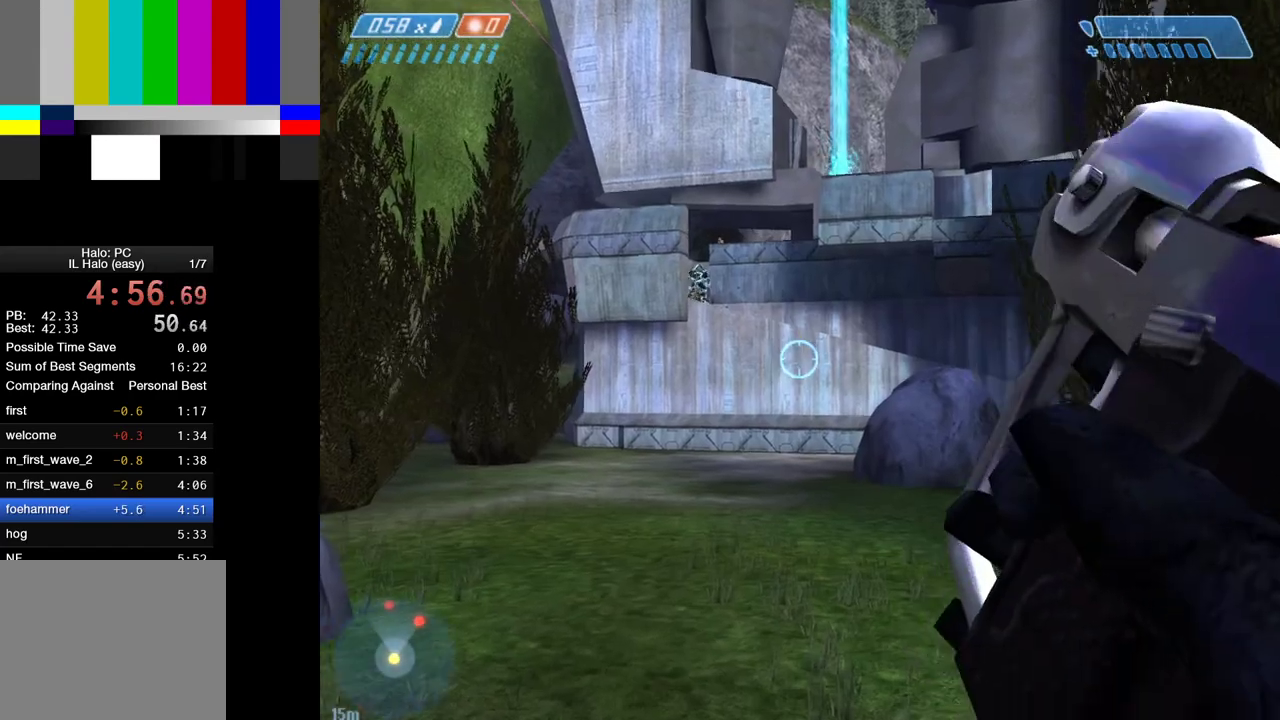
Gameplay with keyboard and mouse; each line is a JSON object with the keys and mouse buttons held at the frame after it. "events" lists presses ("down") and releases ("up") of "1", "2", "4", "a", "ctrl", "d", "e", "escape", "f", "g", "q", "r", "return", "s", "shift", "space", "tab", "w", "mouse_left" and "mouse_right" between this image and that frame as [ms after this image, input, new state], when the widget could be followed in between. "mouse_left", "mouse_right" = the "left", "right" buttons of the "mouse" list. No other keys are recorded. Not read: mouse_move.
{"keys": ["a", "s"], "mouse": [], "events": [[267, "w", "up"], [400, "s", "down"], [450, "a", "down"]]}
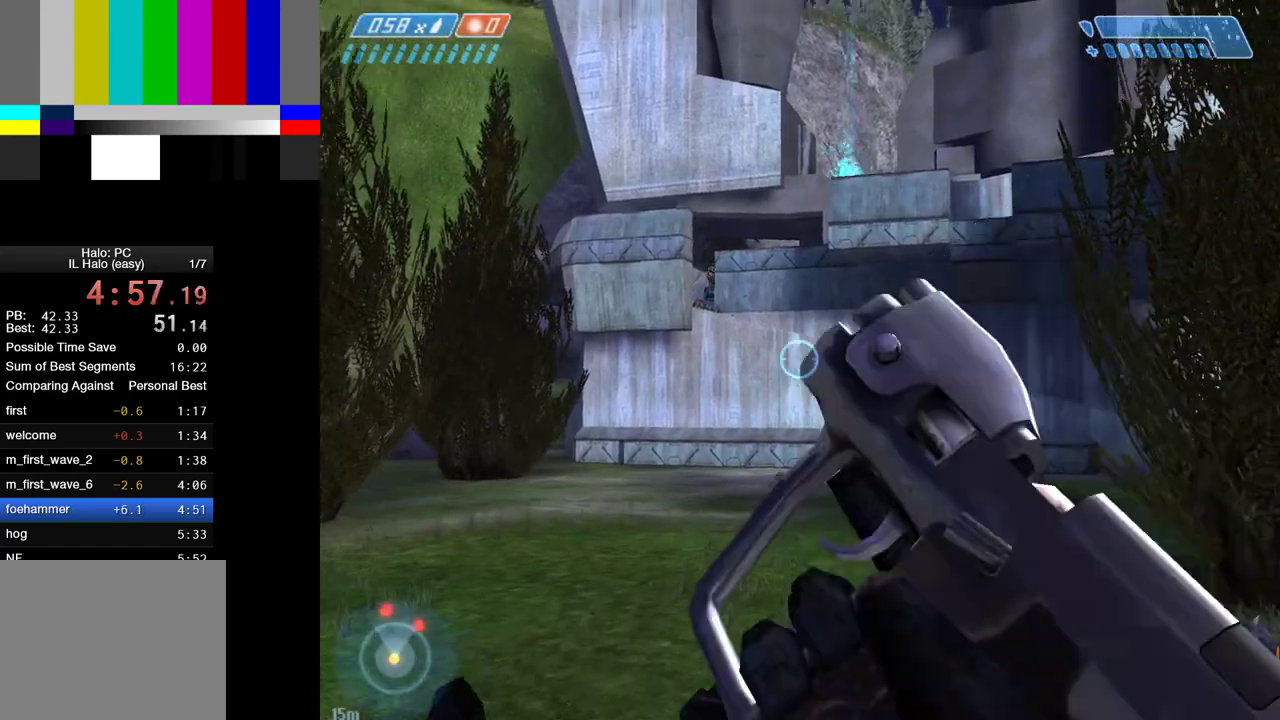
{"keys": ["s"], "mouse": [], "events": [[317, "a", "up"]]}
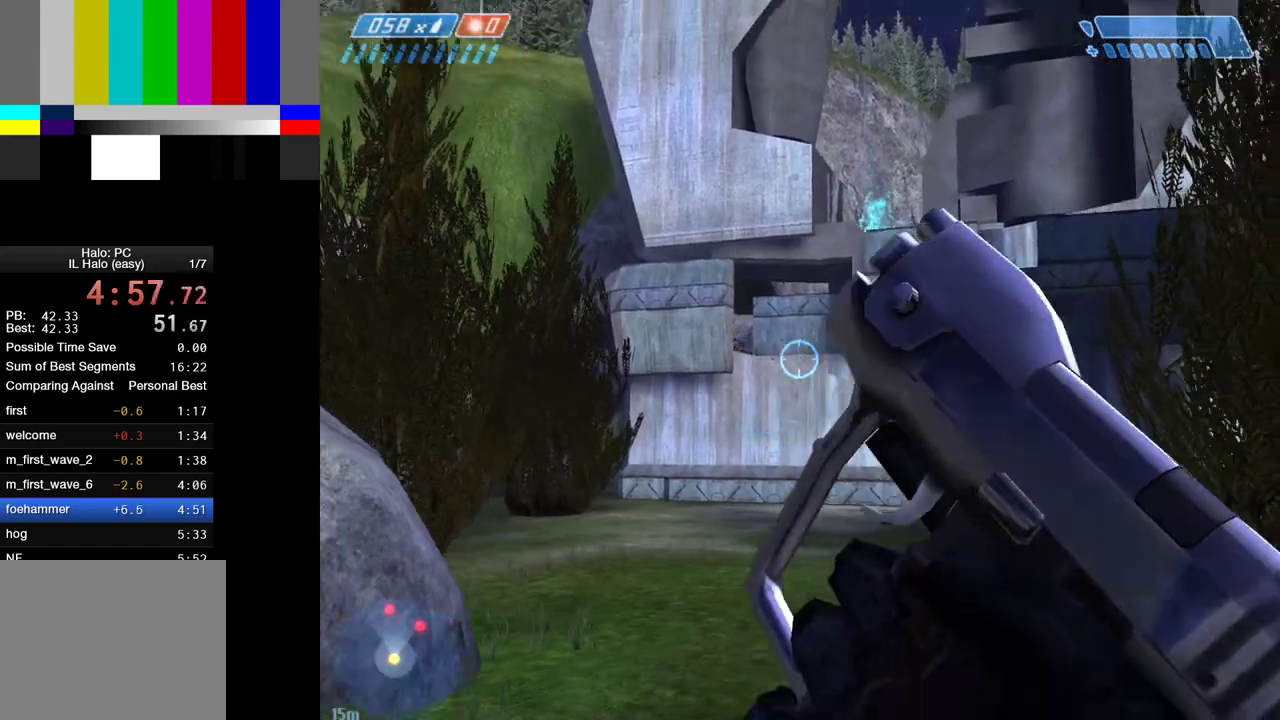
{"keys": ["d", "s"], "mouse": [], "events": [[83, "d", "down"], [333, "mouse_right", "down"], [483, "mouse_right", "up"]]}
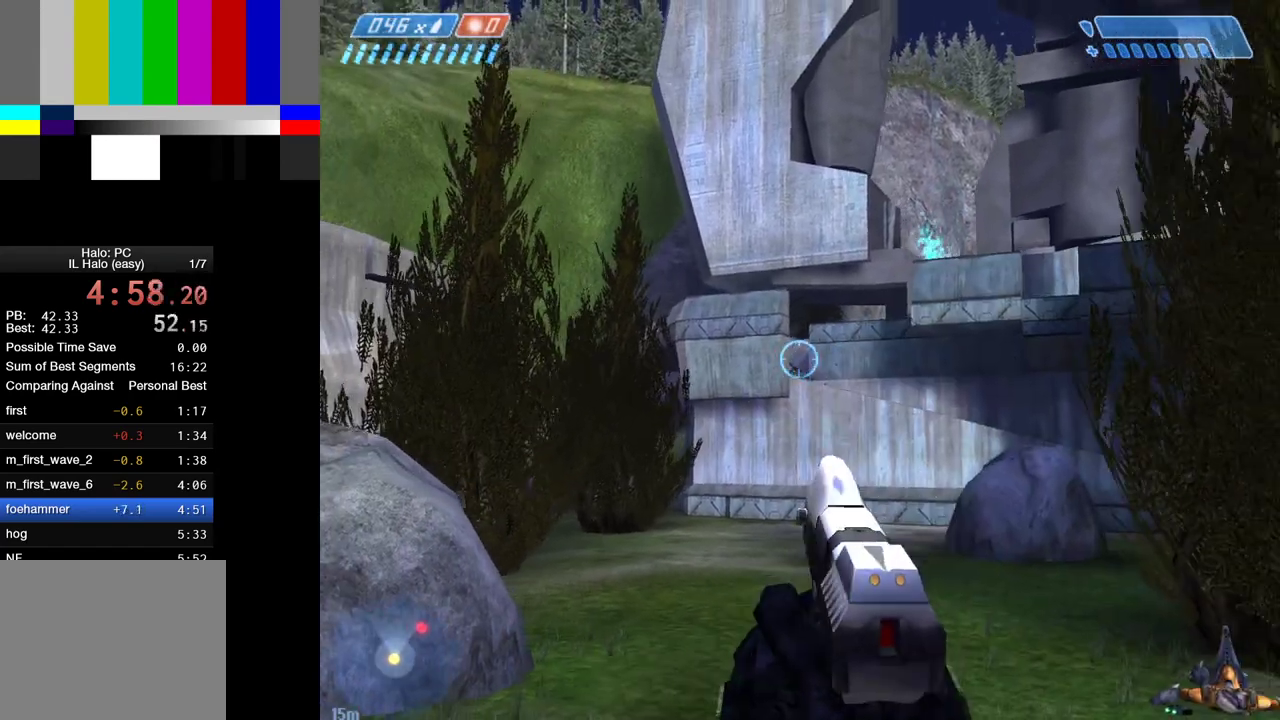
{"keys": ["w"], "mouse": [], "events": [[67, "s", "up"], [117, "mouse_right", "down"], [217, "mouse_right", "up"], [300, "d", "up"], [400, "w", "down"]]}
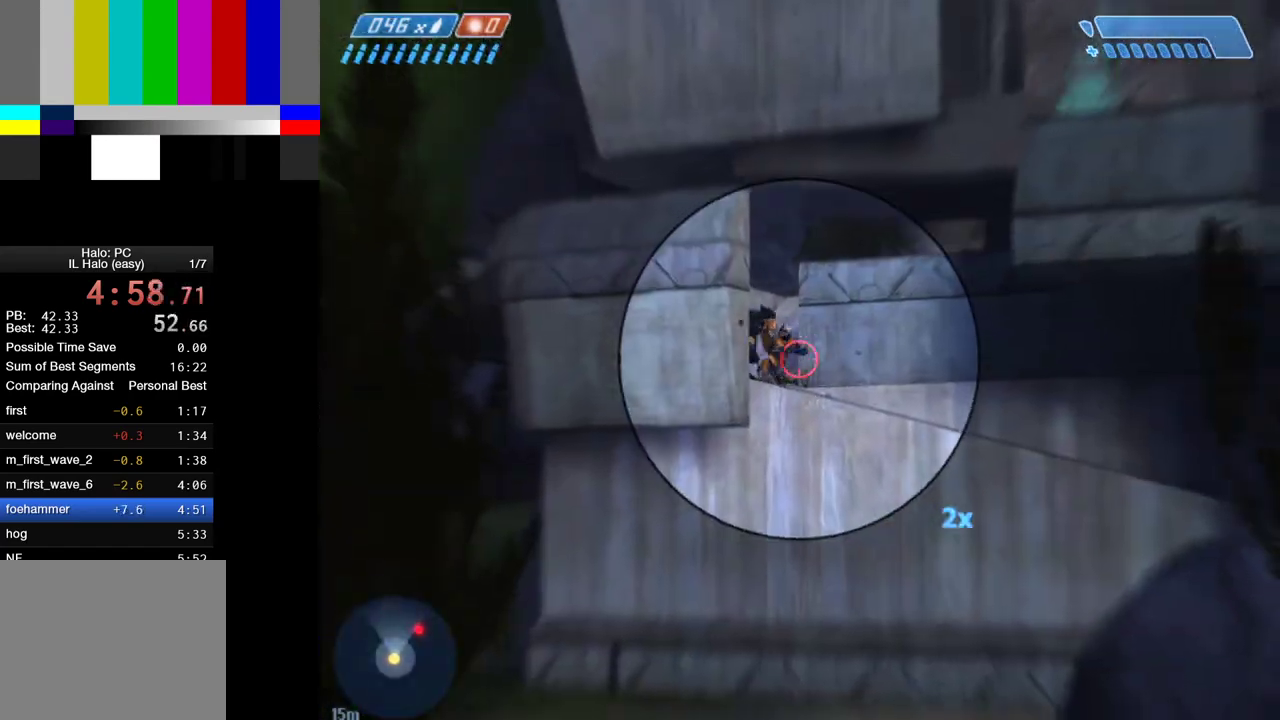
{"keys": [], "mouse": [], "events": [[50, "w", "up"], [83, "mouse_left", "down"], [183, "mouse_left", "up"], [450, "mouse_left", "down"], [500, "mouse_left", "up"]]}
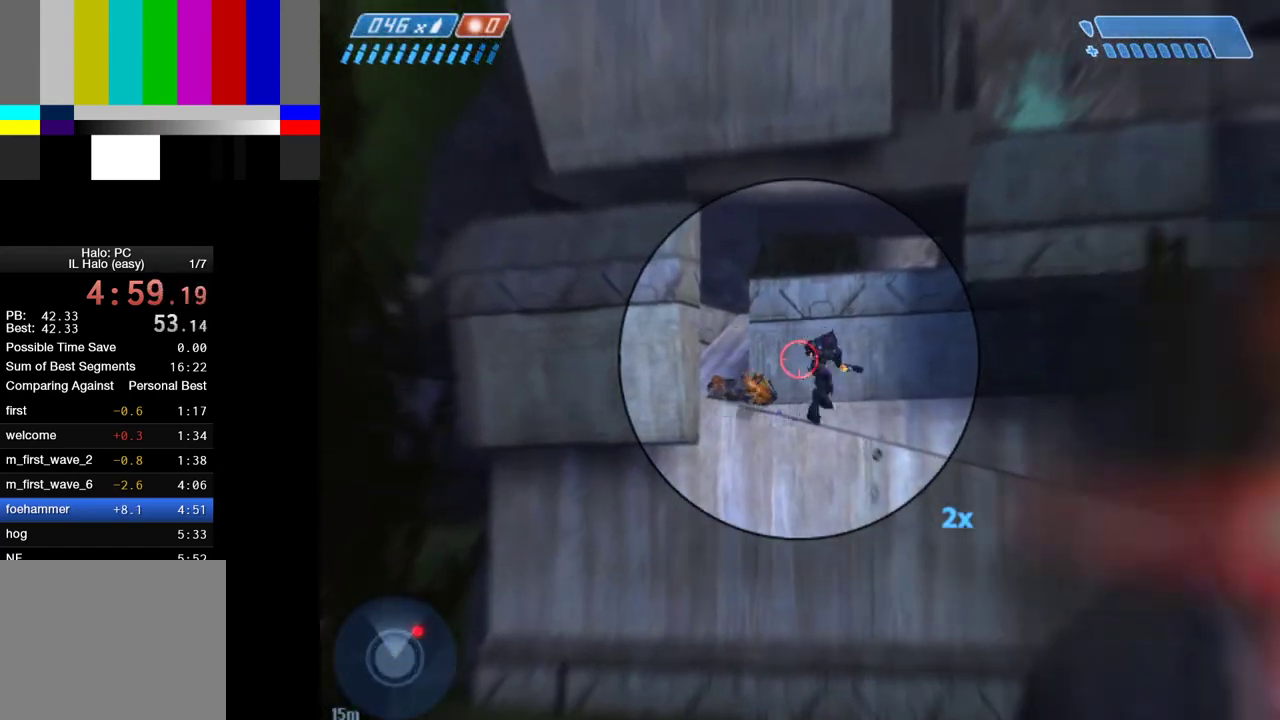
{"keys": ["a", "w"], "mouse": [], "events": [[300, "mouse_left", "down"], [333, "a", "down"], [383, "mouse_left", "up"], [433, "w", "down"]]}
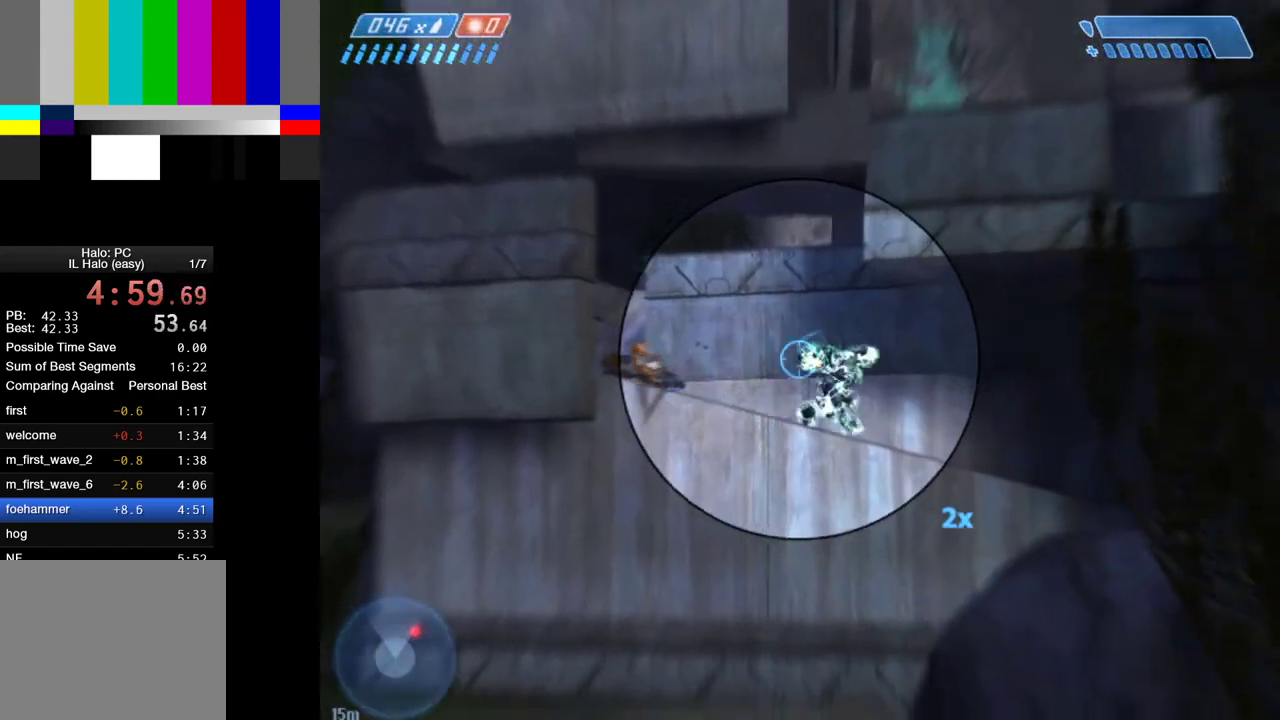
{"keys": ["a", "w"], "mouse": ["left"], "events": [[150, "mouse_left", "down"], [267, "mouse_left", "up"], [450, "mouse_left", "down"]]}
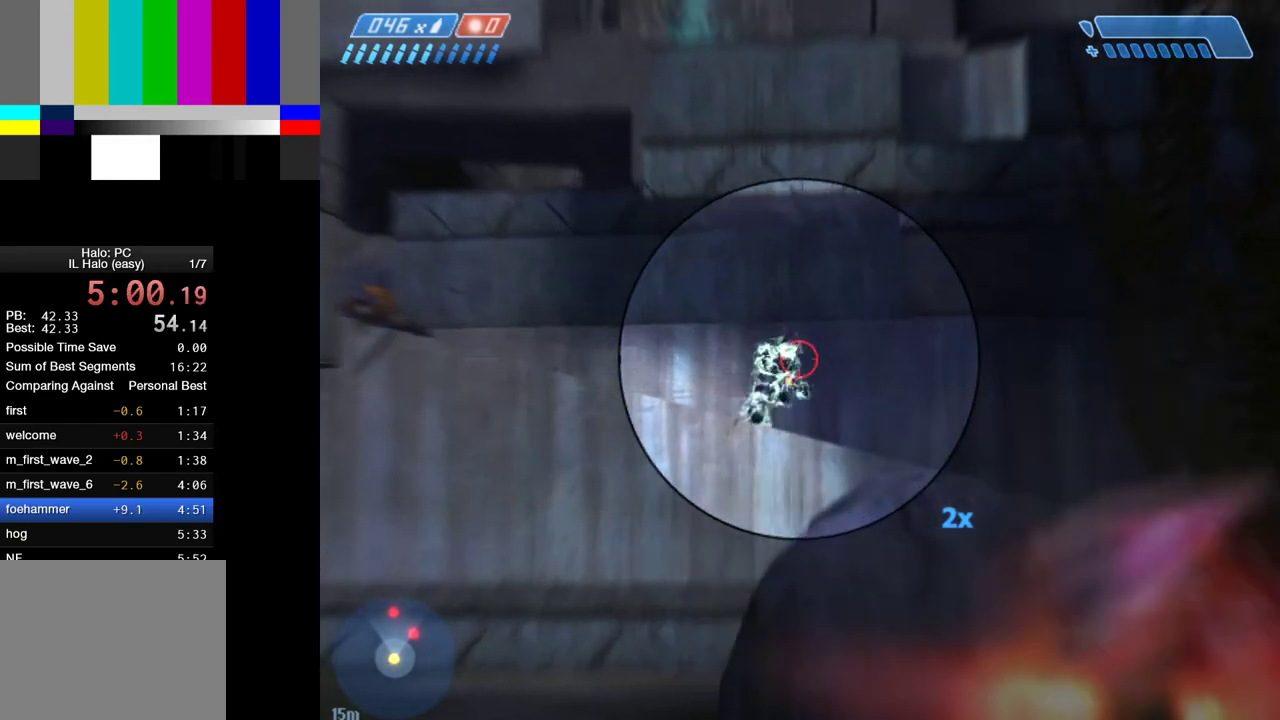
{"keys": ["w"], "mouse": [], "events": [[100, "mouse_left", "up"], [383, "a", "up"]]}
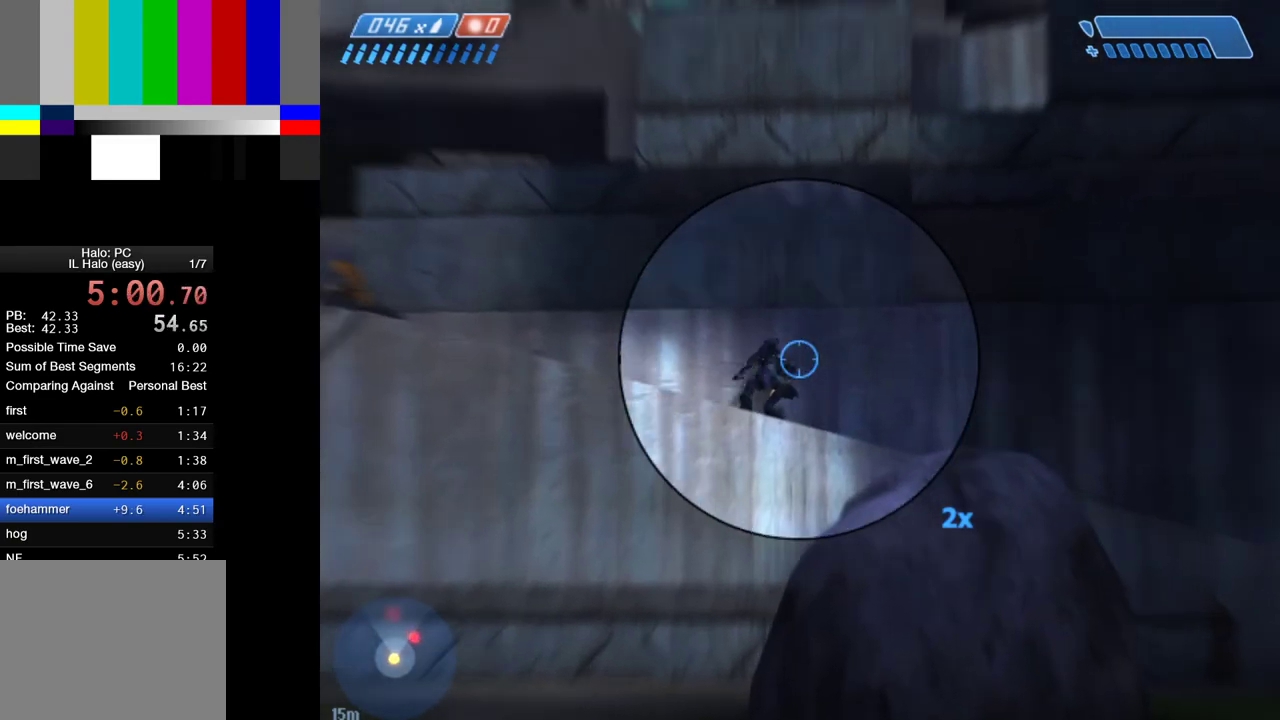
{"keys": [], "mouse": ["left"], "events": [[50, "mouse_left", "down"], [50, "w", "up"], [133, "mouse_left", "up"], [433, "mouse_left", "down"]]}
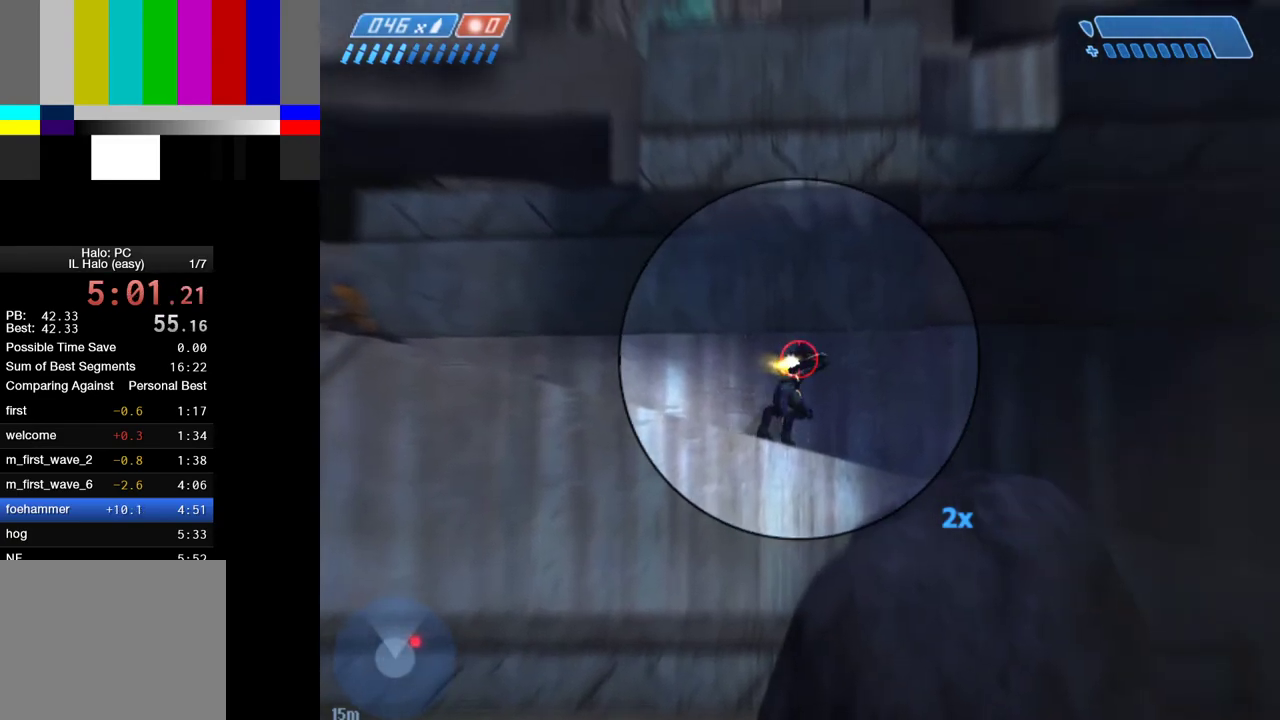
{"keys": [], "mouse": [], "events": [[17, "mouse_left", "up"], [400, "mouse_left", "down"], [500, "mouse_left", "up"]]}
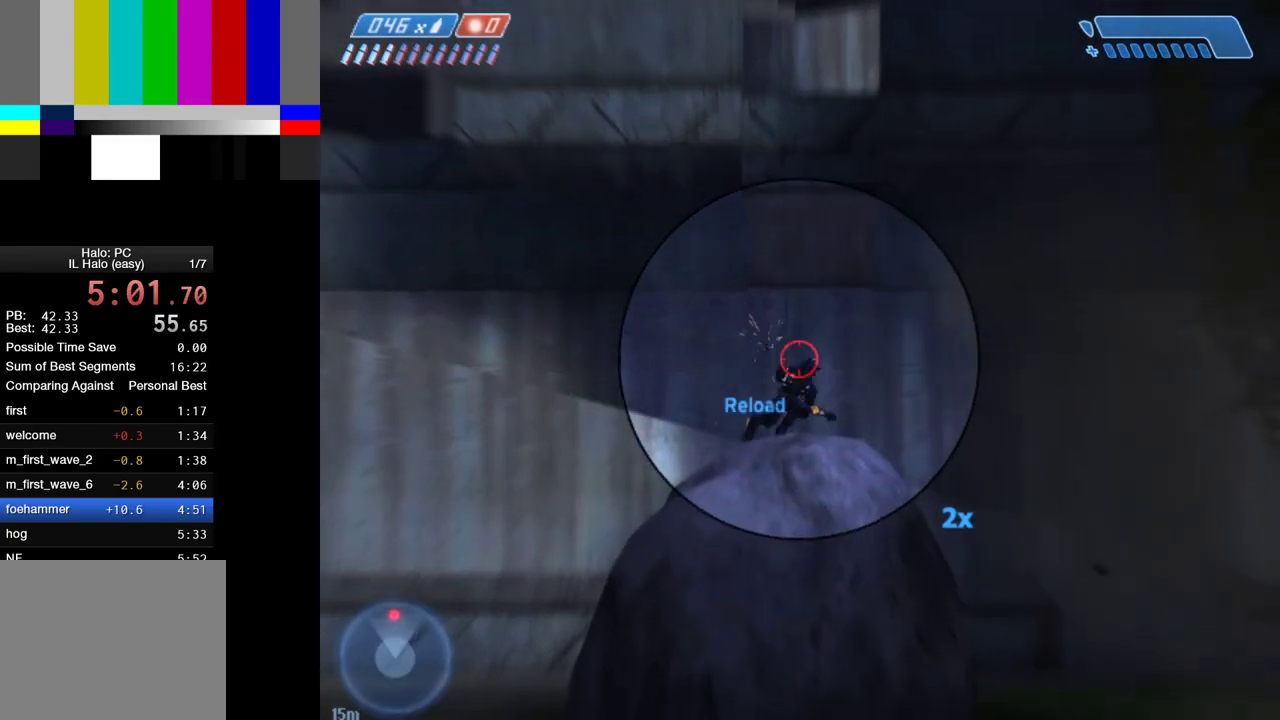
{"keys": [], "mouse": [], "events": [[267, "mouse_left", "down"], [417, "mouse_left", "up"]]}
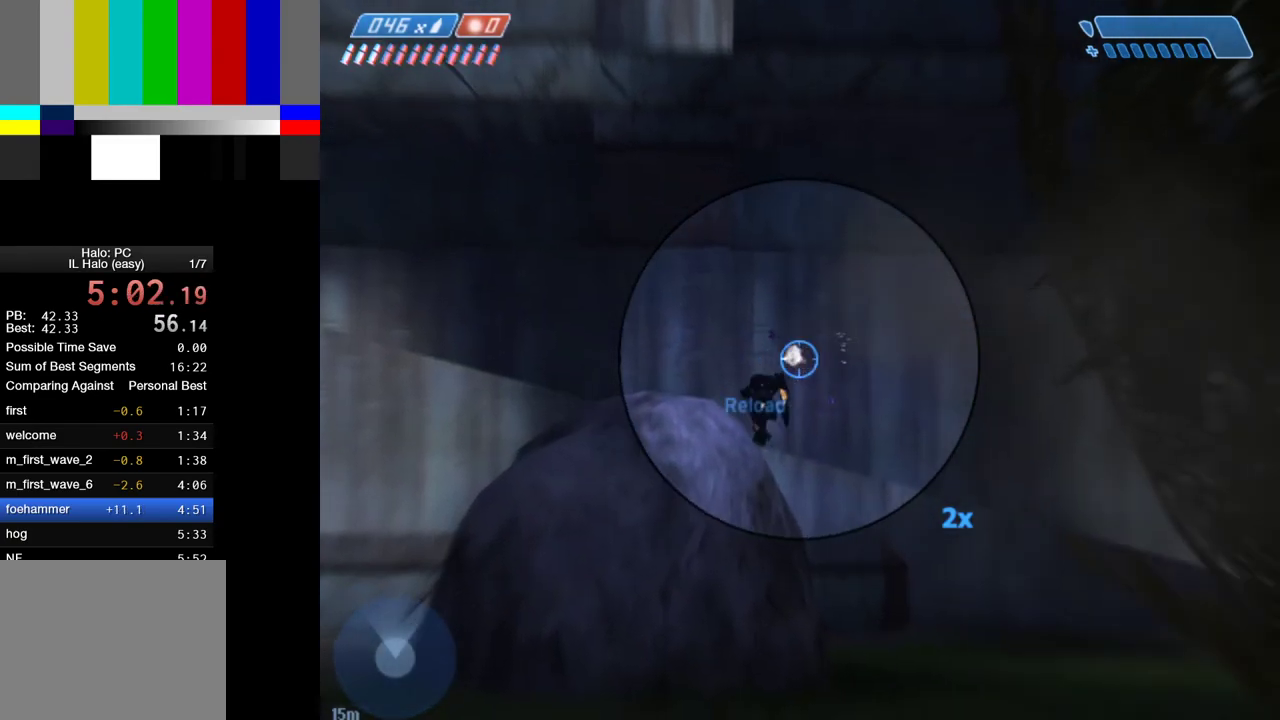
{"keys": ["a", "r", "w"], "mouse": [], "events": [[250, "w", "down"], [300, "a", "down"], [433, "r", "down"]]}
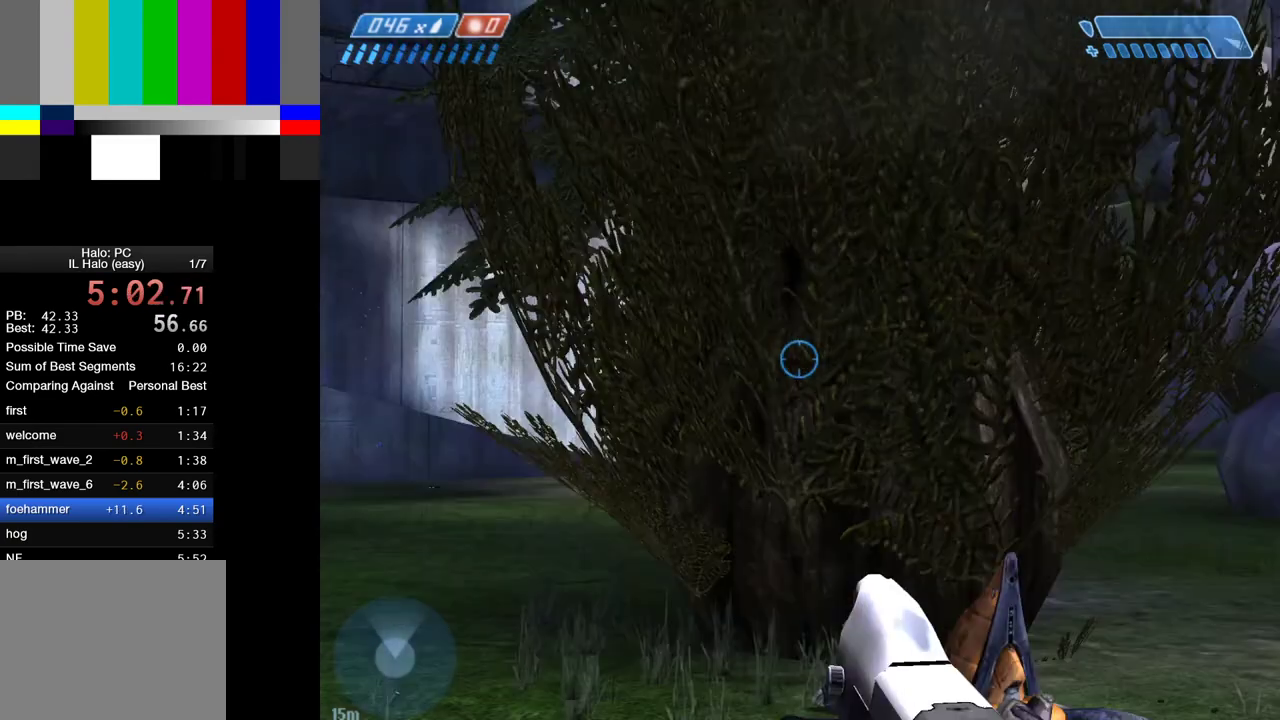
{"keys": ["1", "w"], "mouse": [], "events": [[67, "a", "up"], [67, "r", "up"], [250, "r", "down"], [350, "r", "up"], [450, "1", "down"]]}
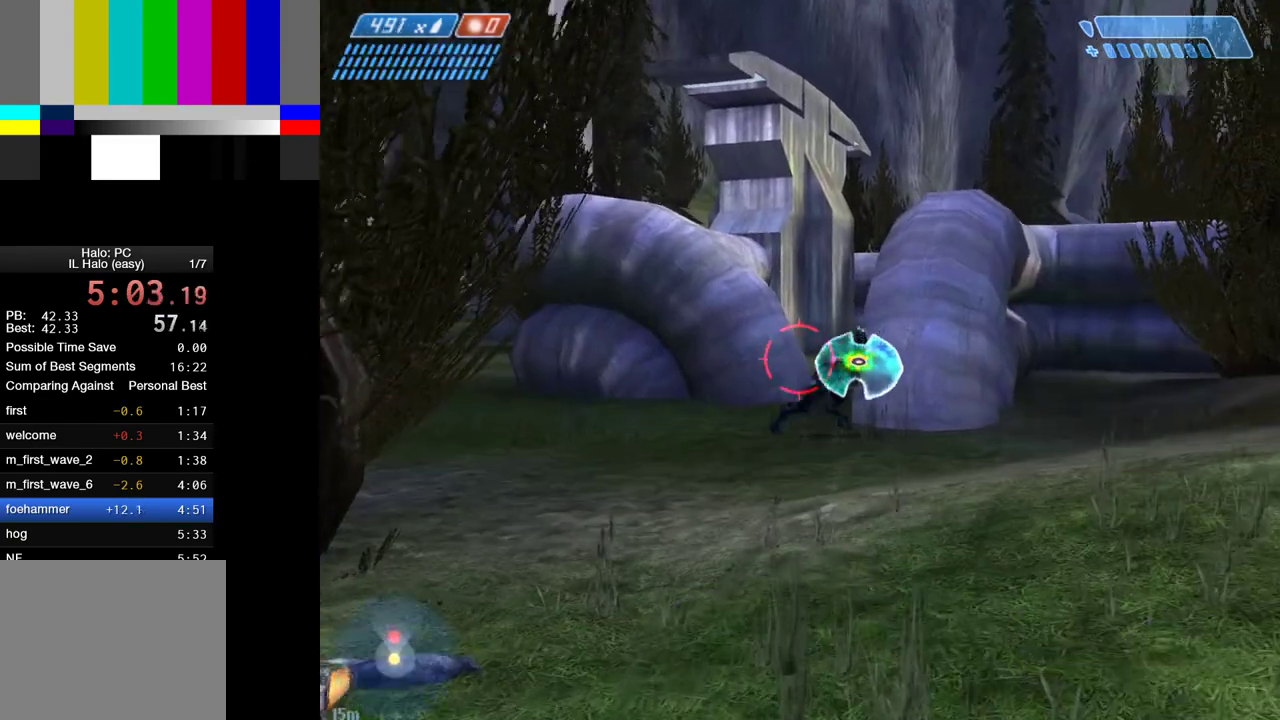
{"keys": ["w"], "mouse": [], "events": [[50, "1", "up"]]}
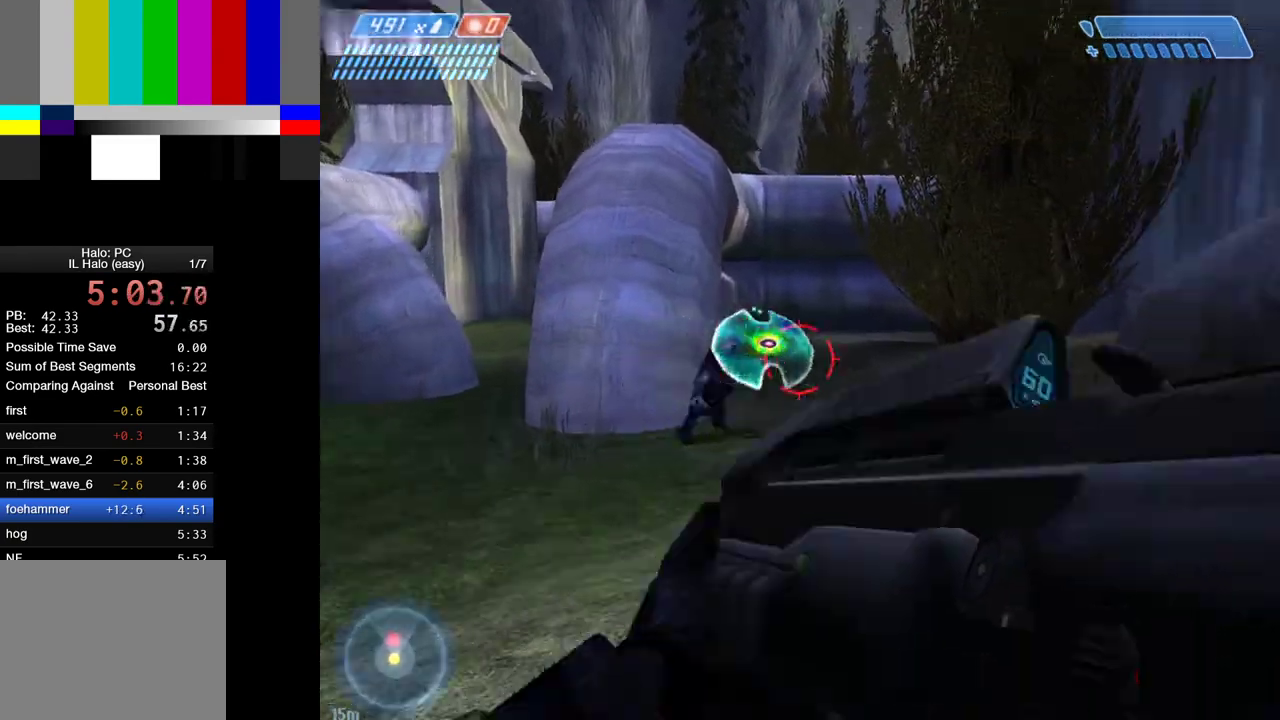
{"keys": ["w"], "mouse": ["left"], "events": [[117, "mouse_left", "down"]]}
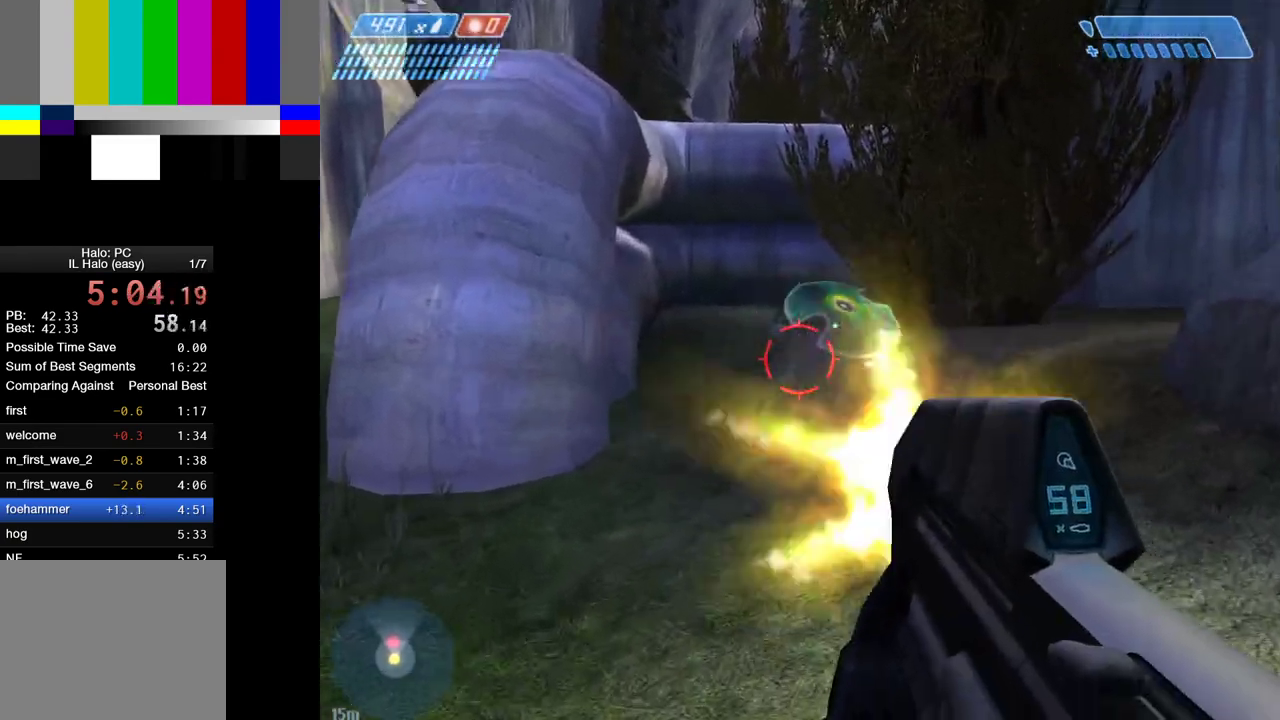
{"keys": ["w"], "mouse": ["left"], "events": []}
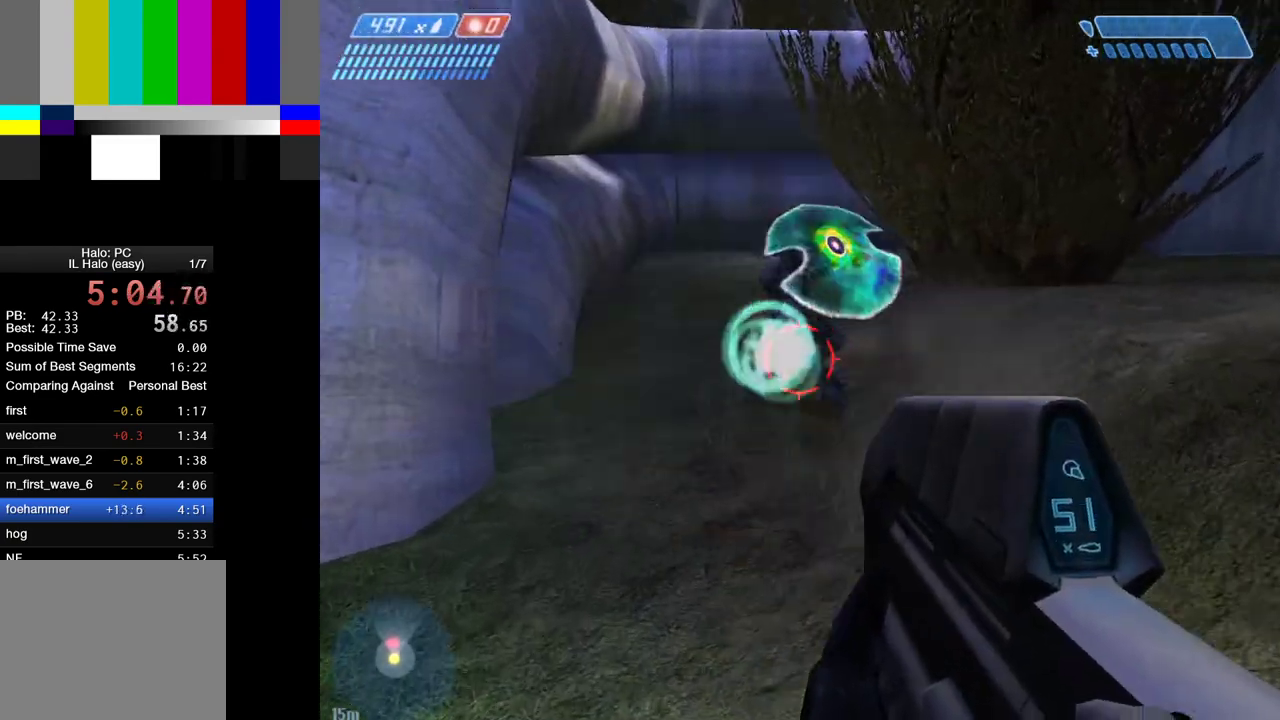
{"keys": ["w"], "mouse": [], "events": [[367, "mouse_left", "up"]]}
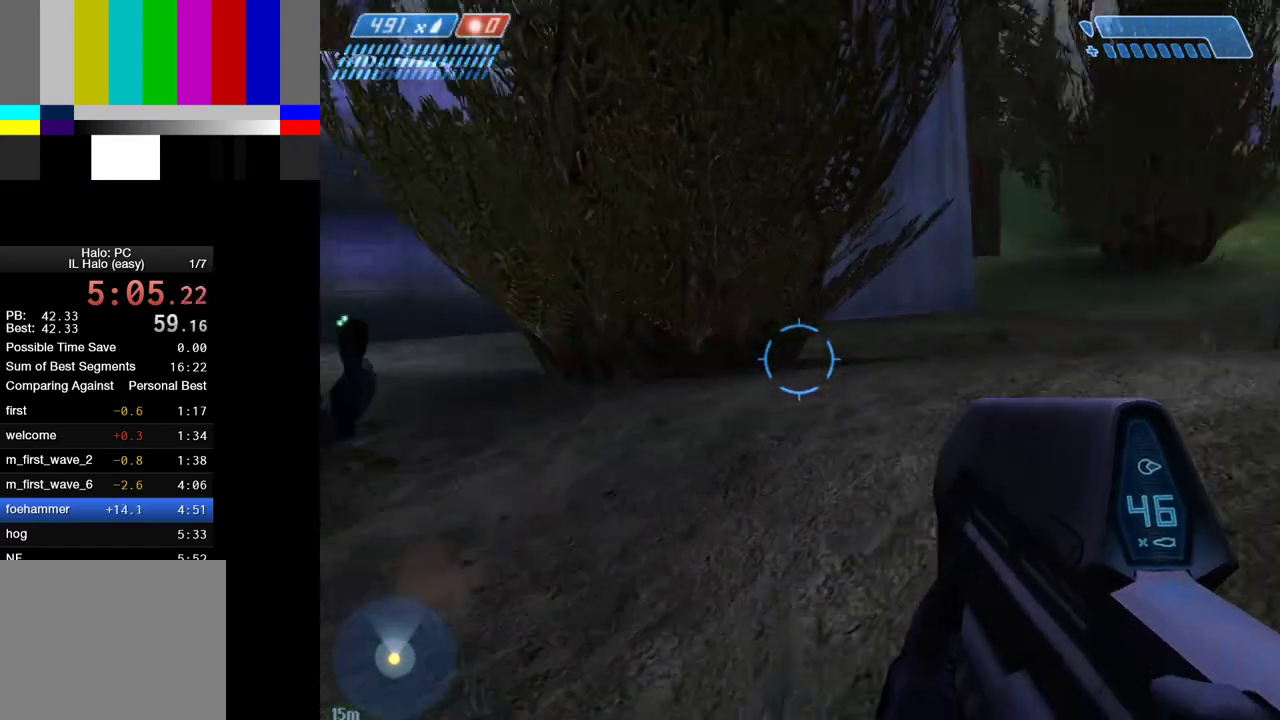
{"keys": ["w"], "mouse": [], "events": [[100, "r", "down"], [150, "r", "up"], [250, "r", "down"], [333, "1", "down"], [333, "r", "up"], [433, "1", "up"]]}
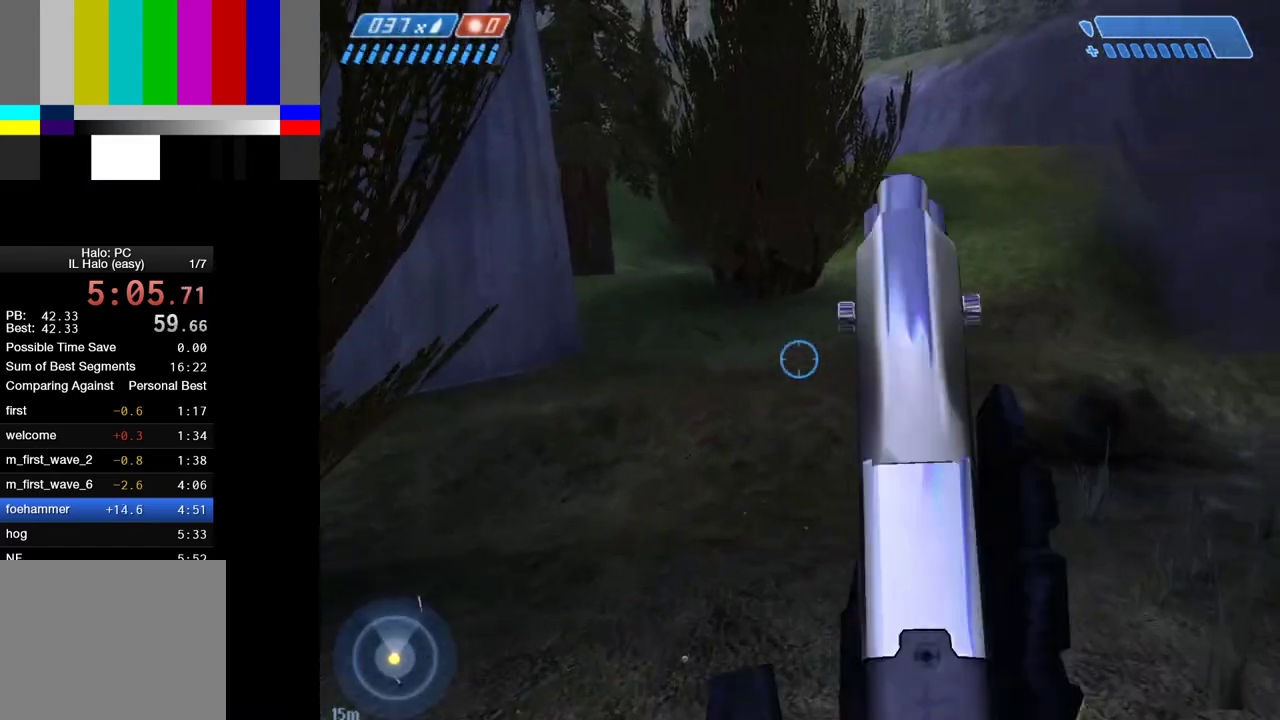
{"keys": ["w"], "mouse": [], "events": []}
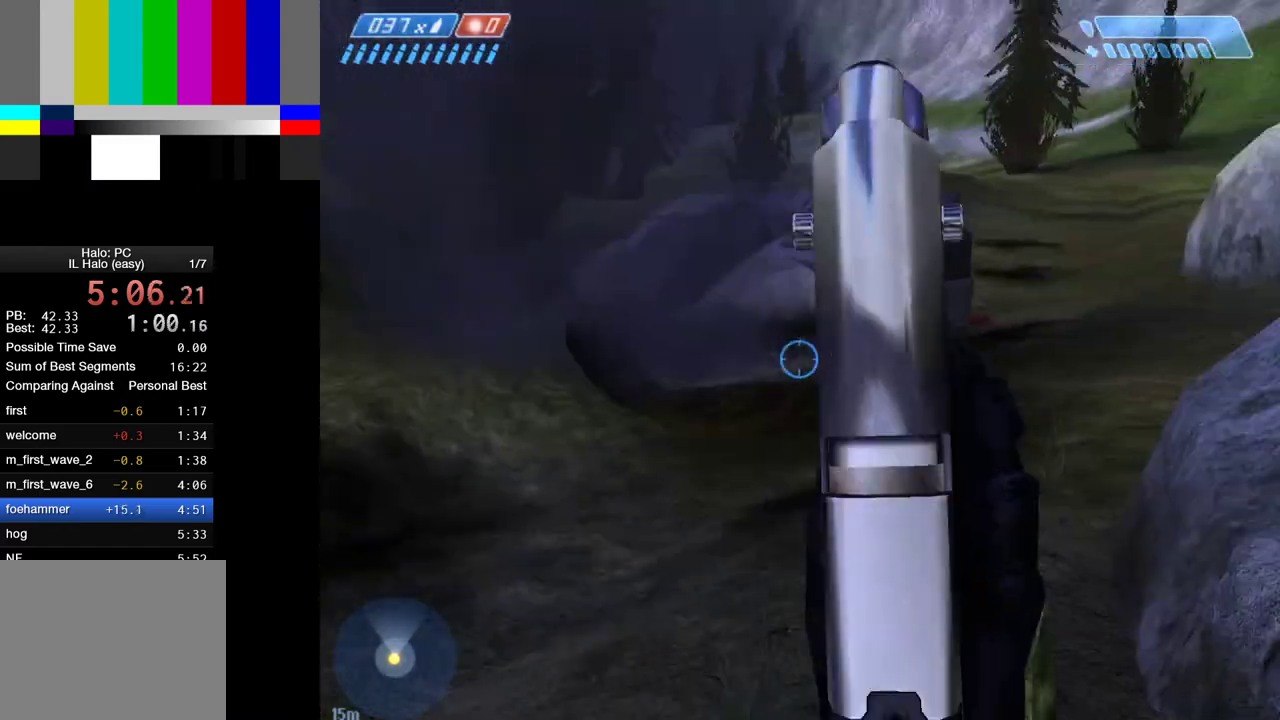
{"keys": ["w"], "mouse": [], "events": []}
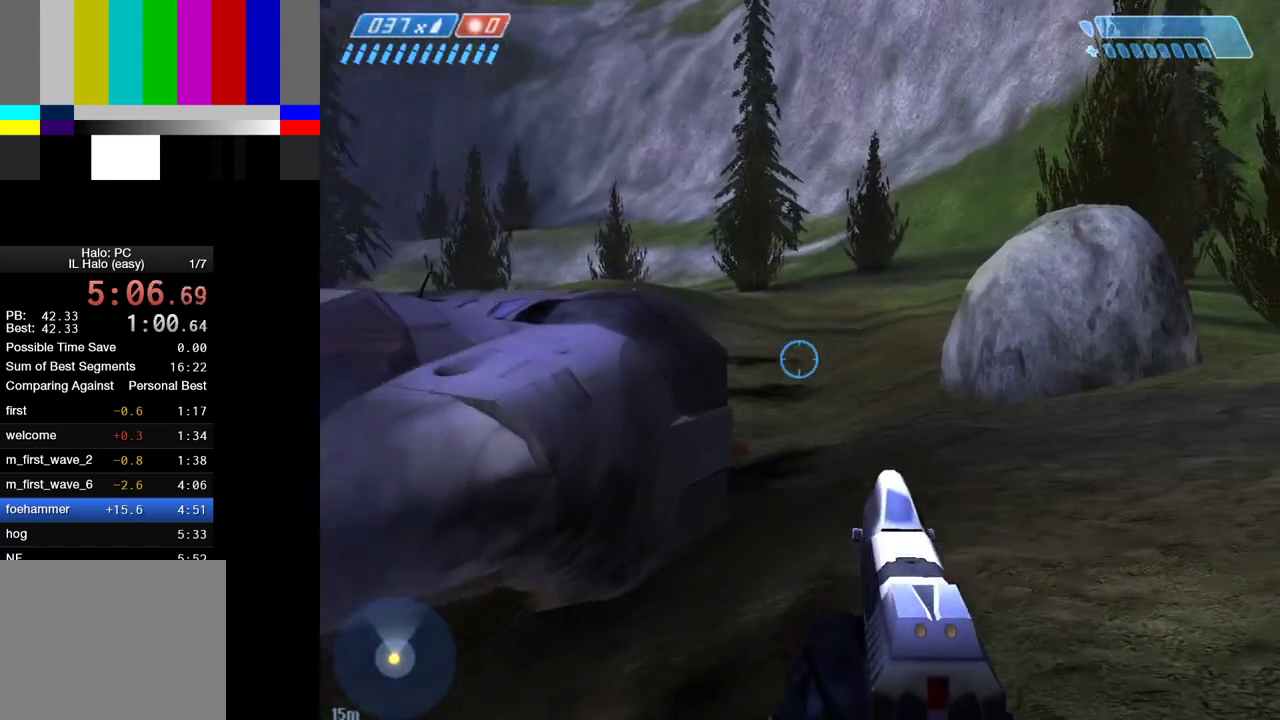
{"keys": ["w"], "mouse": [], "events": []}
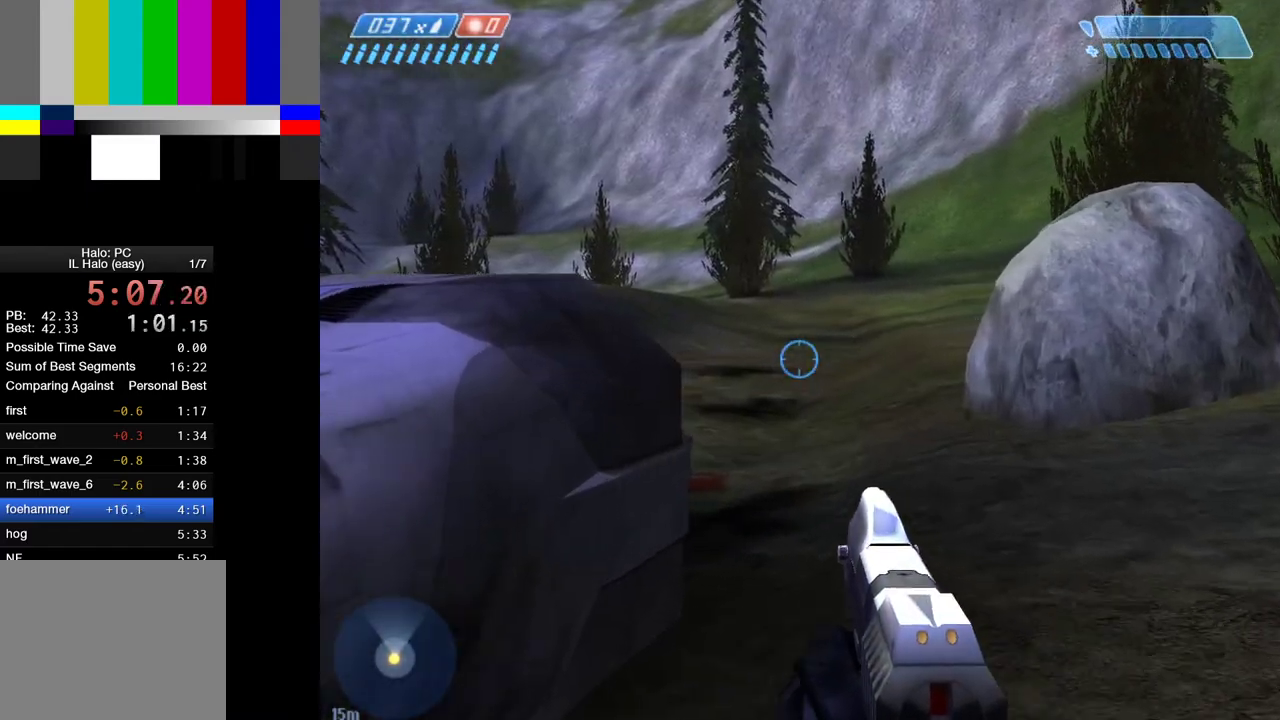
{"keys": ["w"], "mouse": [], "events": []}
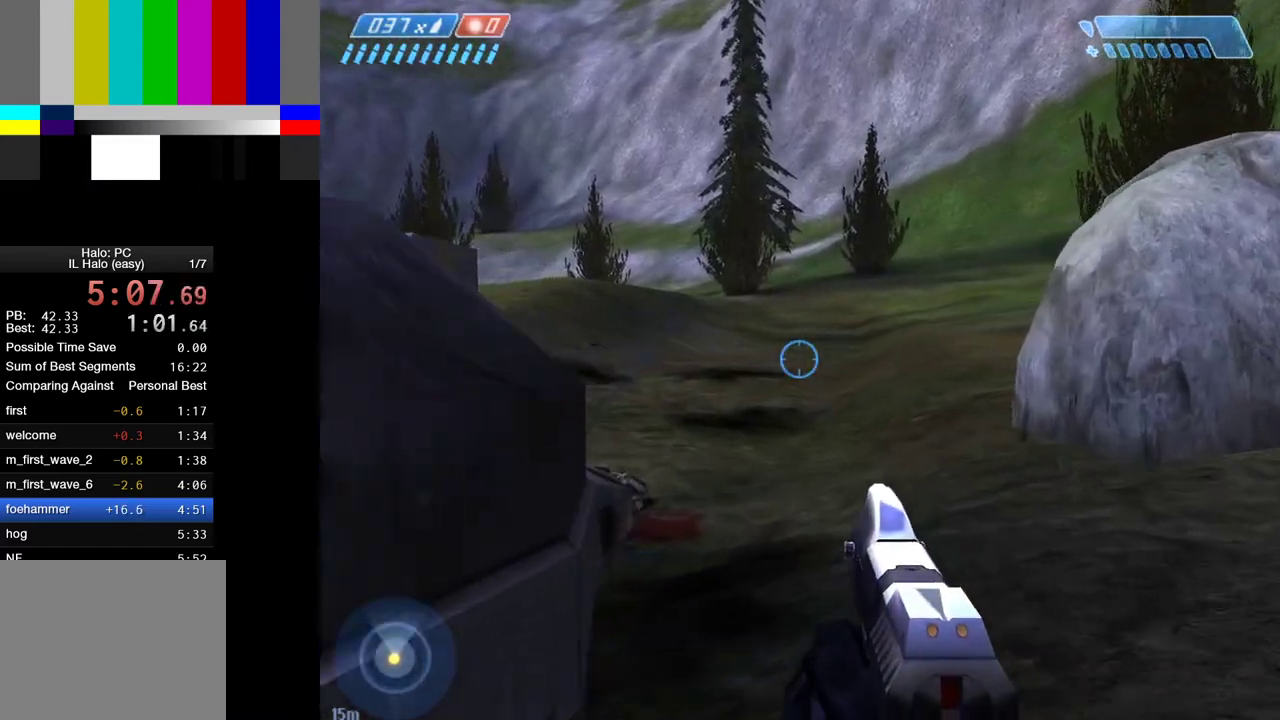
{"keys": ["w"], "mouse": [], "events": []}
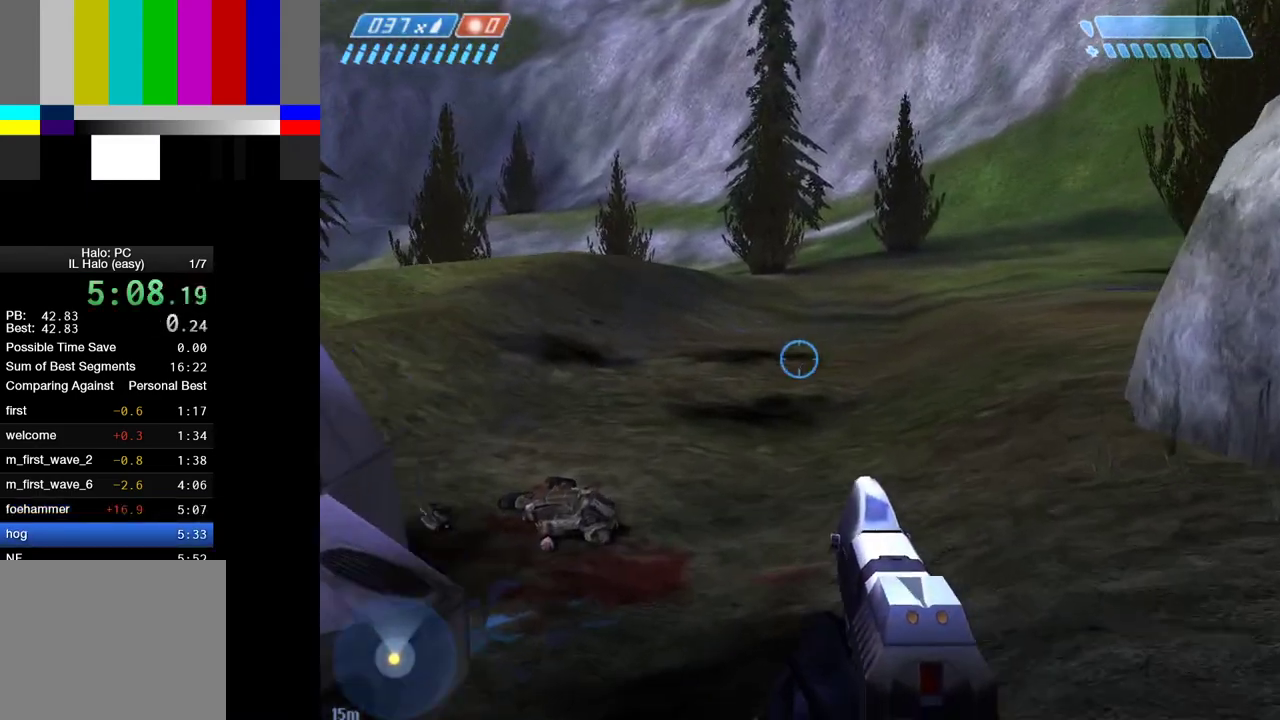
{"keys": ["w"], "mouse": [], "events": []}
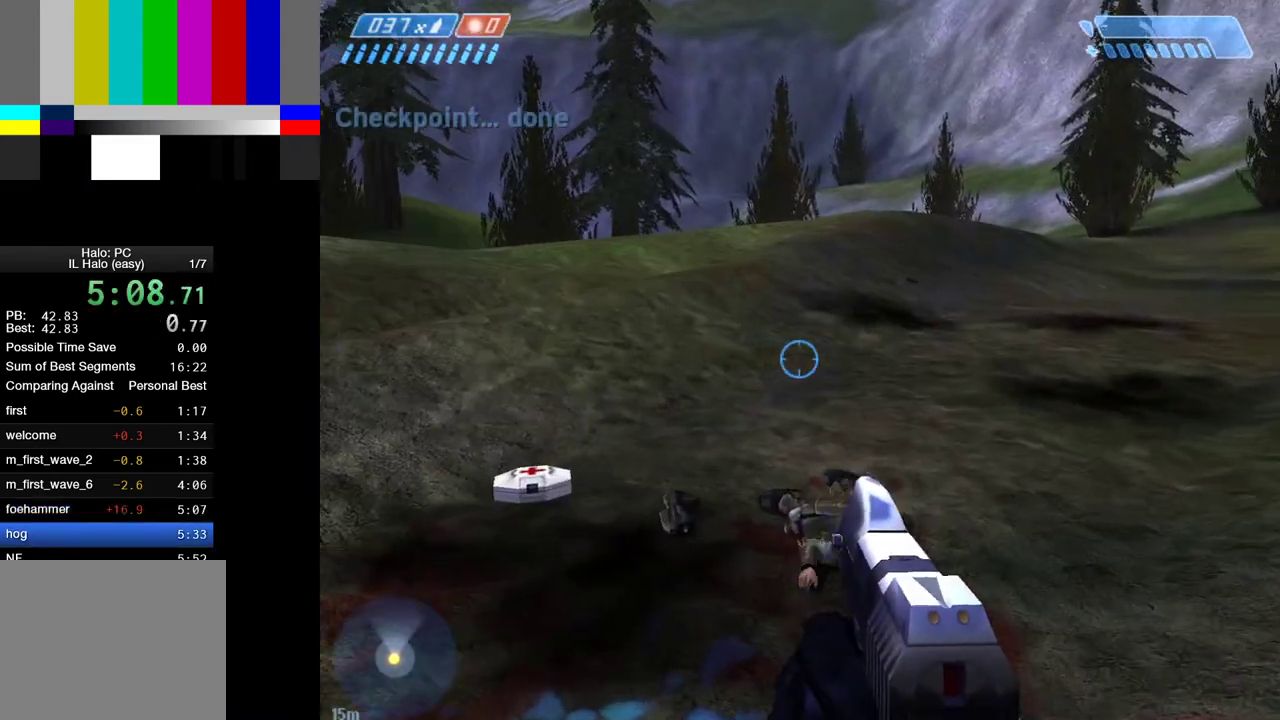
{"keys": ["w"], "mouse": [], "events": []}
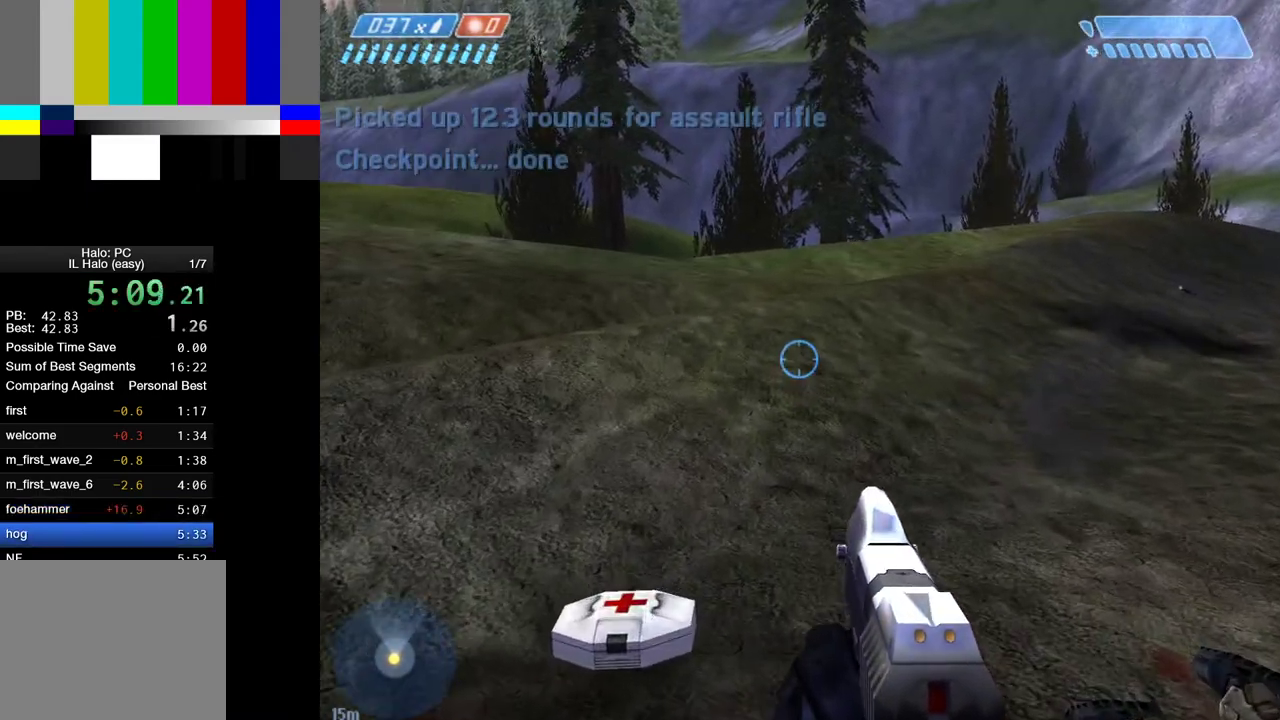
{"keys": [], "mouse": [], "events": [[467, "w", "up"]]}